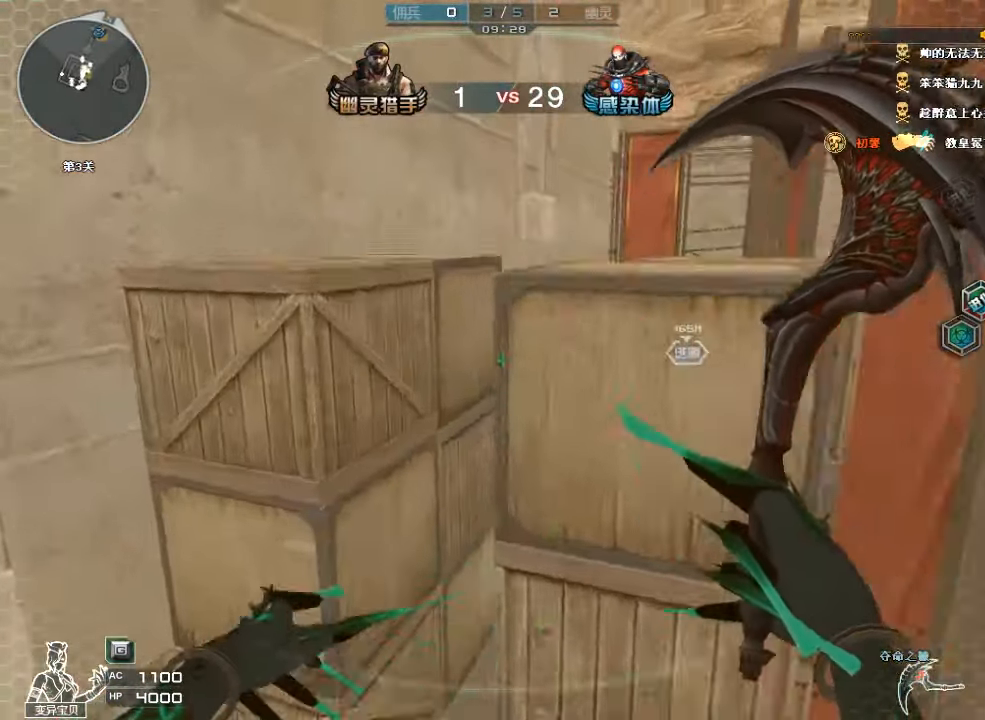
Gameplay with keyboard and mouse; each line is a JSON object with the keys and mouse buttons held at the frame after it. "events" lists presses ("down") and releases ("up") of "a", "c", "ctrl", "d", "e", "f", "q", "r", "s", "shift", "space", "tab", "v", "w", "x", "z", "mouse_left", "mouse_wheel", "mouse_right", "mouse_mb4" and "mouse_mb5" between this image and that frame as [ms after this image, input, new state], when the widget could be followed in between. "mouse_left", "mouse_wheel", "mouse_right", "mouse_mb4", "mouse_mb5" = the "left", "wheel", "right", "mb4", "mb5" buttons of the "mouse" list. No other keys are recorded. "wheel" means that the mouse wheel is clicked or scrolled. Mouse movement is not recorded.
{"keys": ["ctrl", "space", "w"], "mouse": [], "events": [[134, "ctrl", "down"], [234, "ctrl", "up"], [267, "ctrl", "down"], [400, "ctrl", "up"], [434, "ctrl", "down"]]}
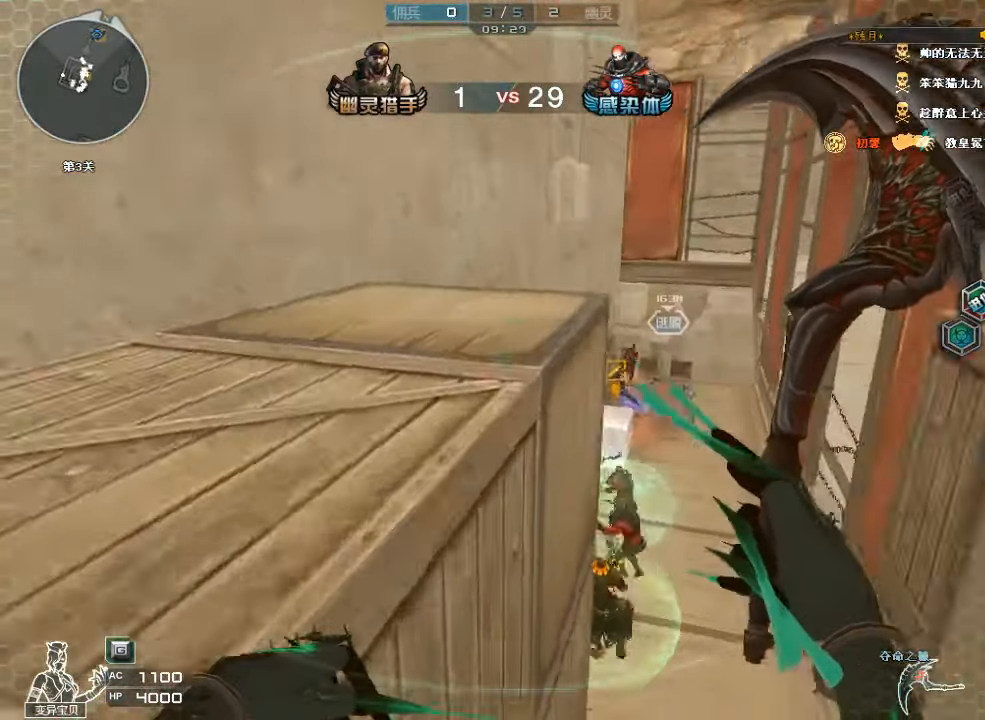
{"keys": ["d", "w"], "mouse": ["left"], "events": [[34, "ctrl", "up"], [100, "ctrl", "down"], [167, "d", "down"], [200, "ctrl", "up"], [267, "space", "up"], [434, "mouse_left", "down"]]}
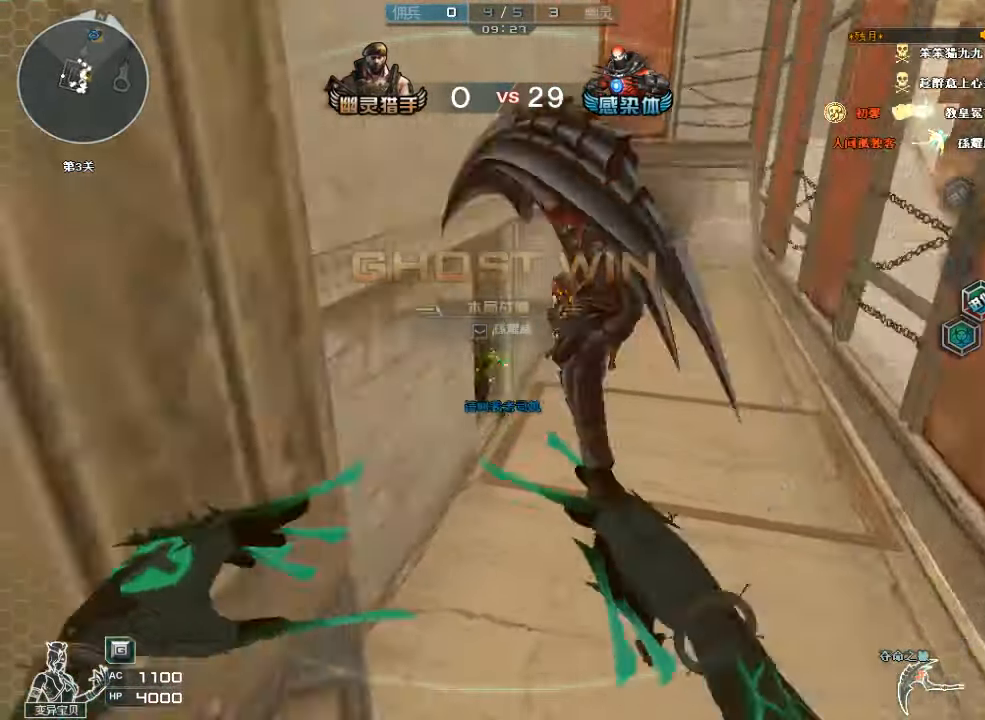
{"keys": ["d", "w"], "mouse": [], "events": [[134, "d", "up"], [167, "mouse_left", "up"], [234, "d", "down"]]}
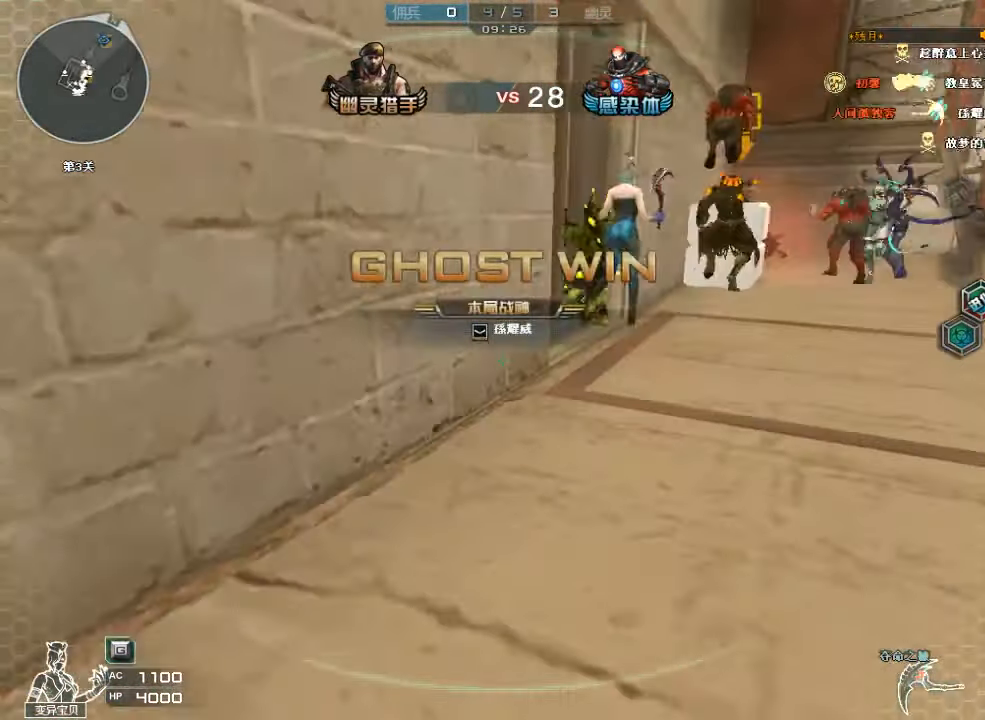
{"keys": ["d", "w"], "mouse": [], "events": [[67, "d", "up"], [234, "mouse_right", "down"], [334, "mouse_right", "up"], [467, "d", "down"]]}
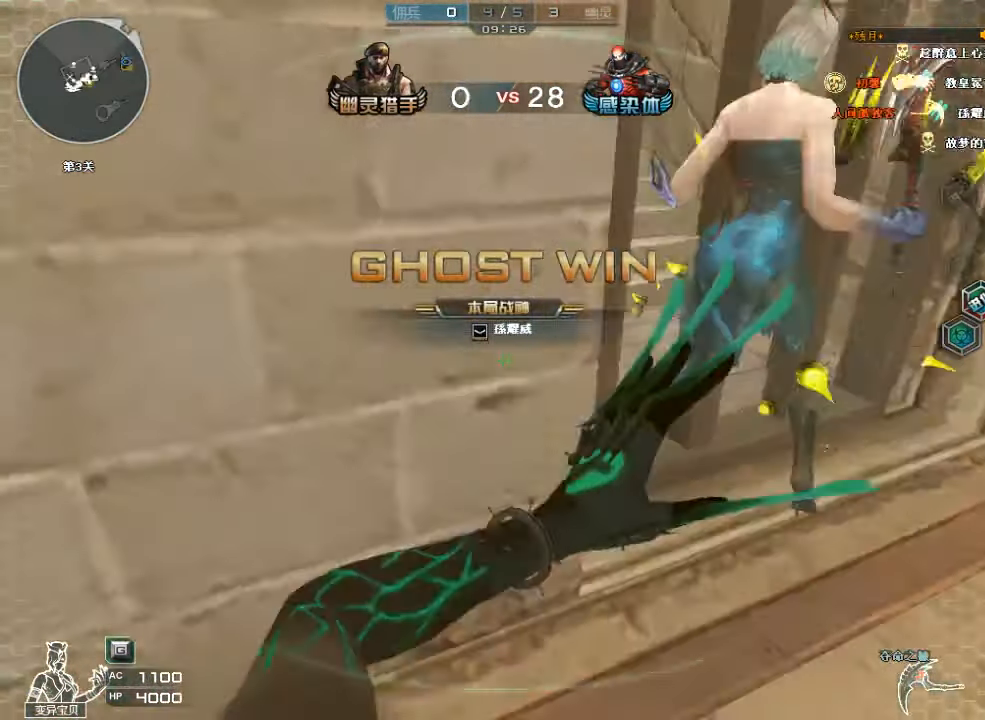
{"keys": ["d"], "mouse": ["left"], "events": [[134, "d", "up"], [334, "mouse_left", "down"], [400, "w", "up"], [434, "d", "down"]]}
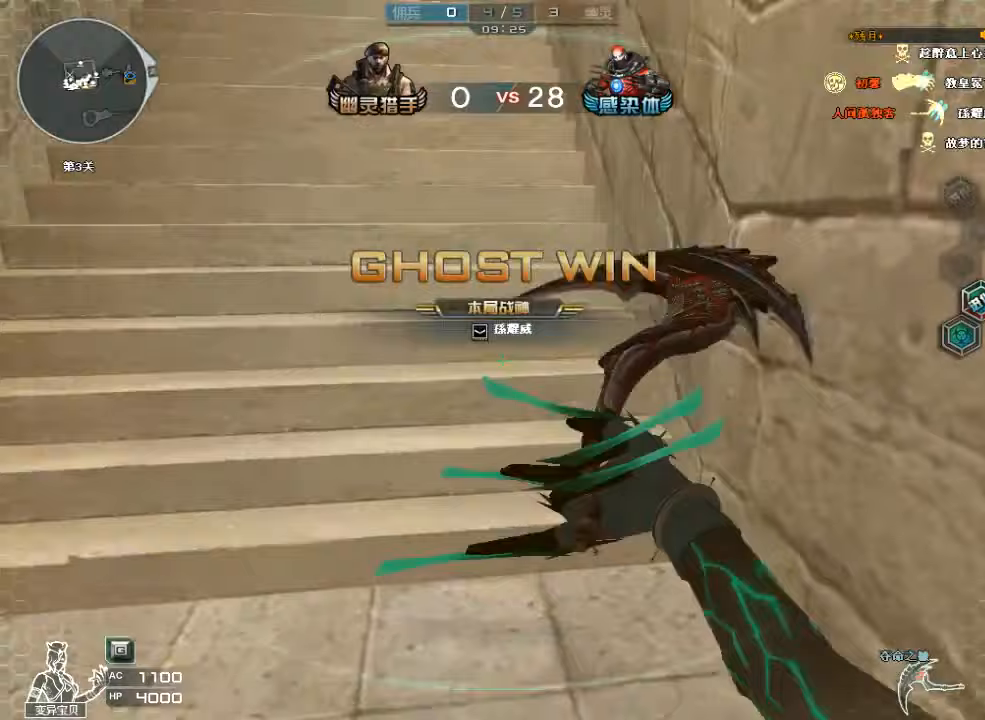
{"keys": ["d", "w"], "mouse": ["left"], "events": [[67, "w", "down"], [100, "a", "down"], [100, "d", "up"], [233, "a", "up"], [400, "d", "down"]]}
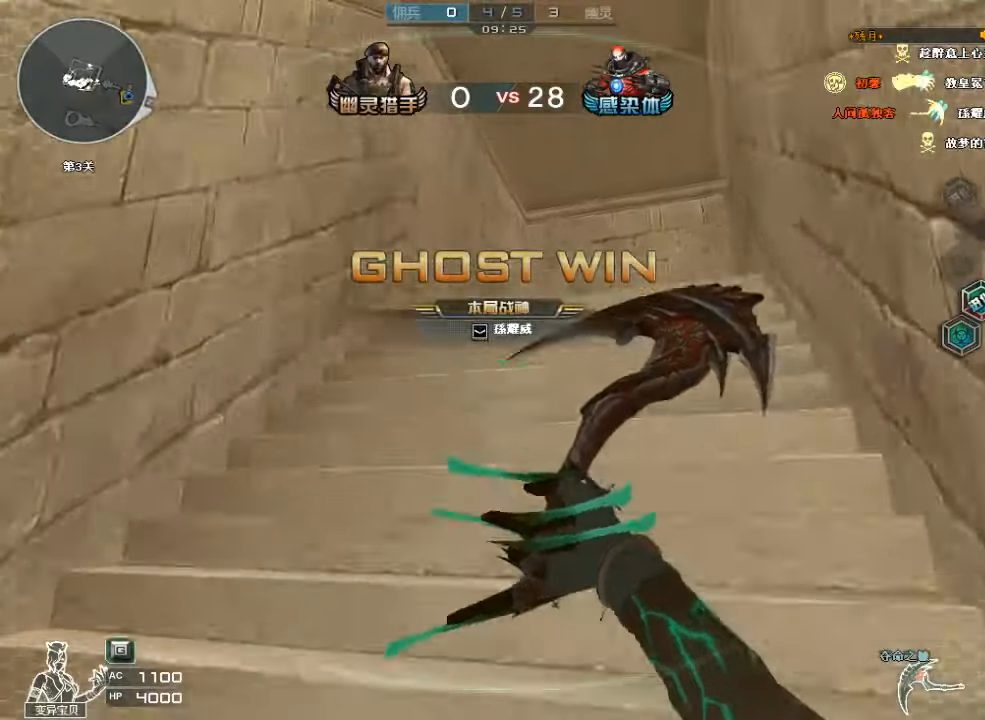
{"keys": ["w"], "mouse": ["left"], "events": [[67, "d", "up"]]}
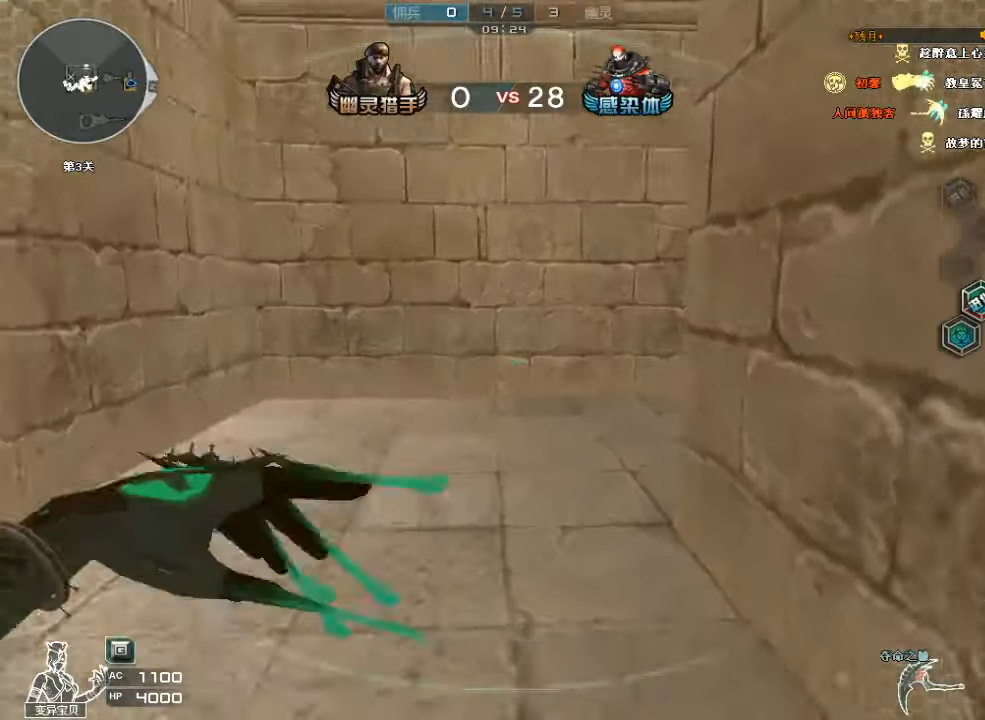
{"keys": ["w"], "mouse": [], "events": [[367, "d", "down"], [433, "d", "up"], [500, "mouse_left", "up"]]}
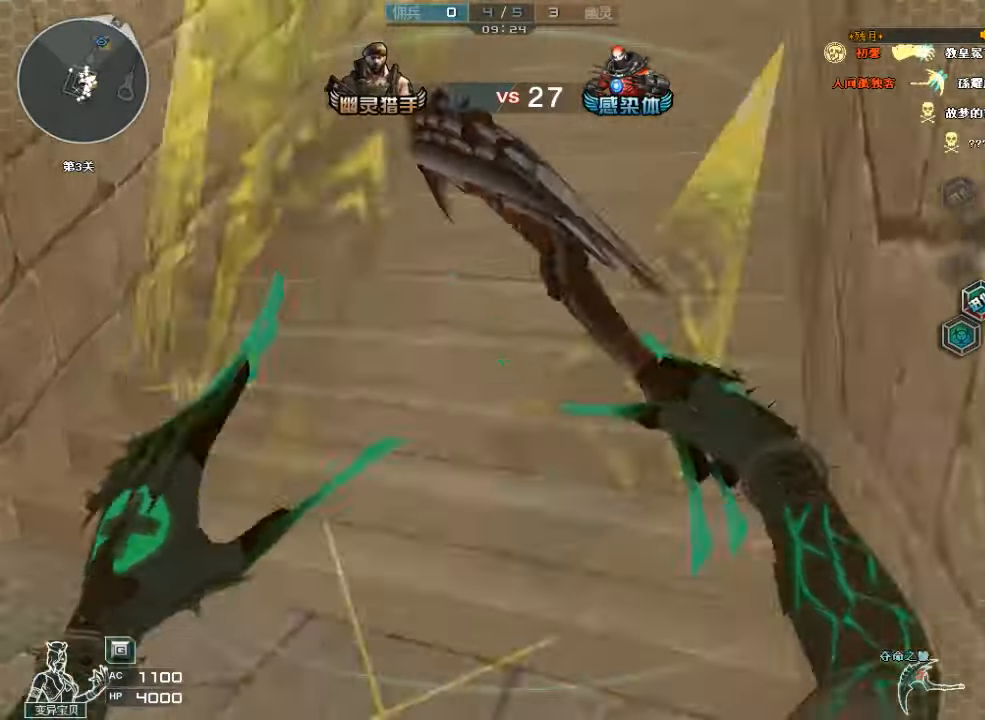
{"keys": ["w"], "mouse": [], "events": [[233, "d", "down"], [333, "d", "up"]]}
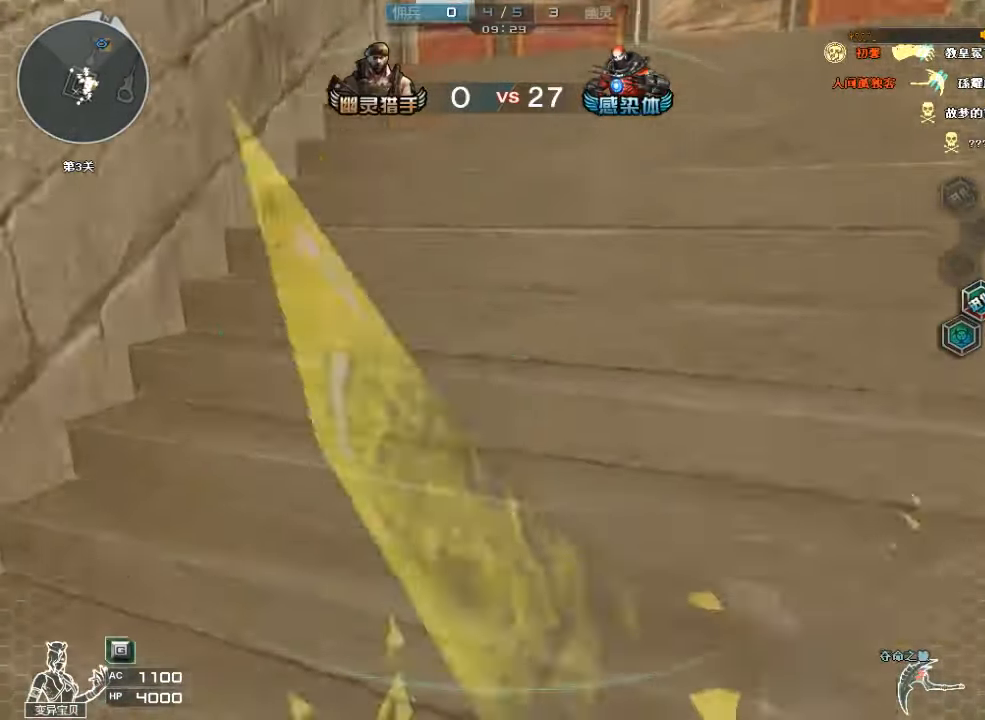
{"keys": ["d", "w"], "mouse": [], "events": [[233, "mouse_right", "down"], [333, "mouse_right", "up"], [500, "d", "down"]]}
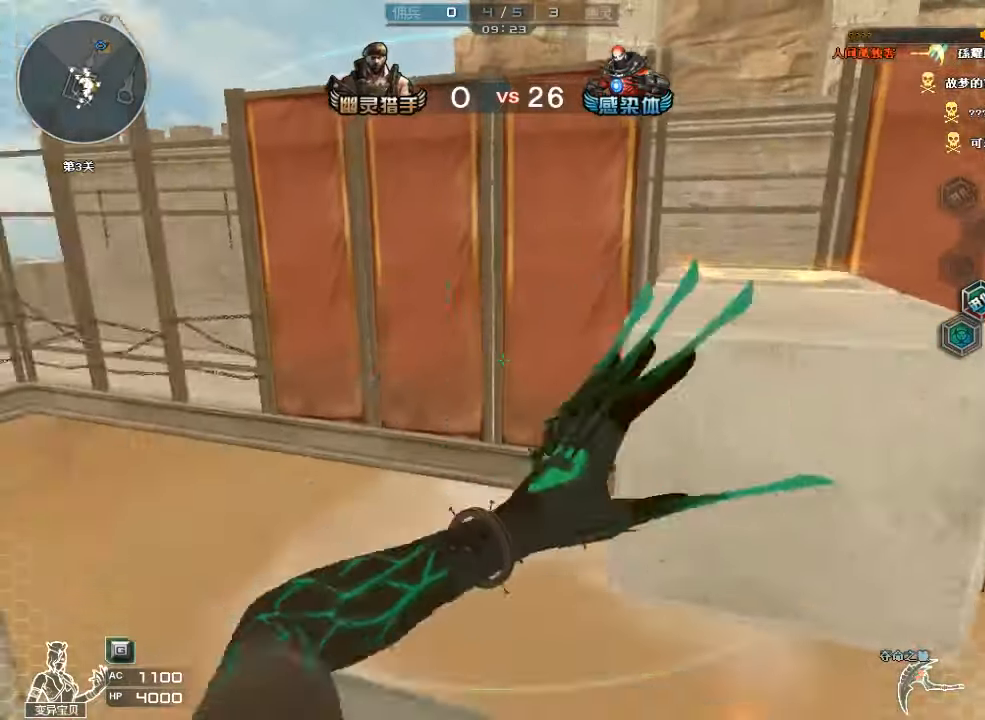
{"keys": ["w"], "mouse": [], "events": [[67, "d", "up"], [200, "d", "down"], [267, "space", "down"], [400, "d", "up"], [467, "space", "up"]]}
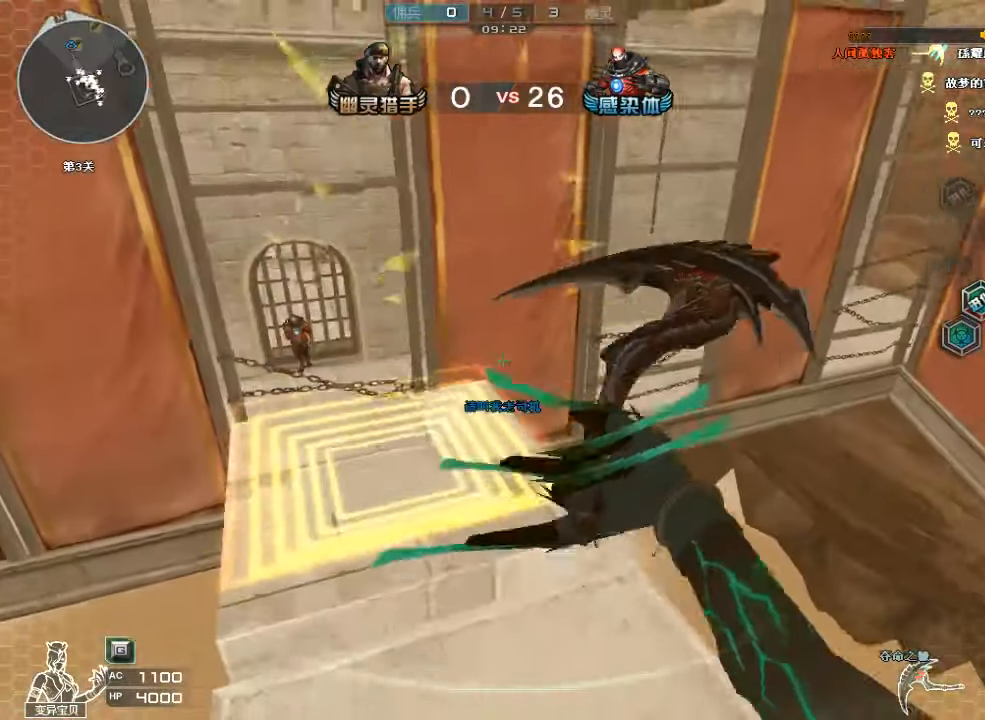
{"keys": ["d", "s"], "mouse": [], "events": [[33, "a", "down"], [100, "w", "up"], [167, "s", "down"], [267, "a", "up"], [433, "d", "down"]]}
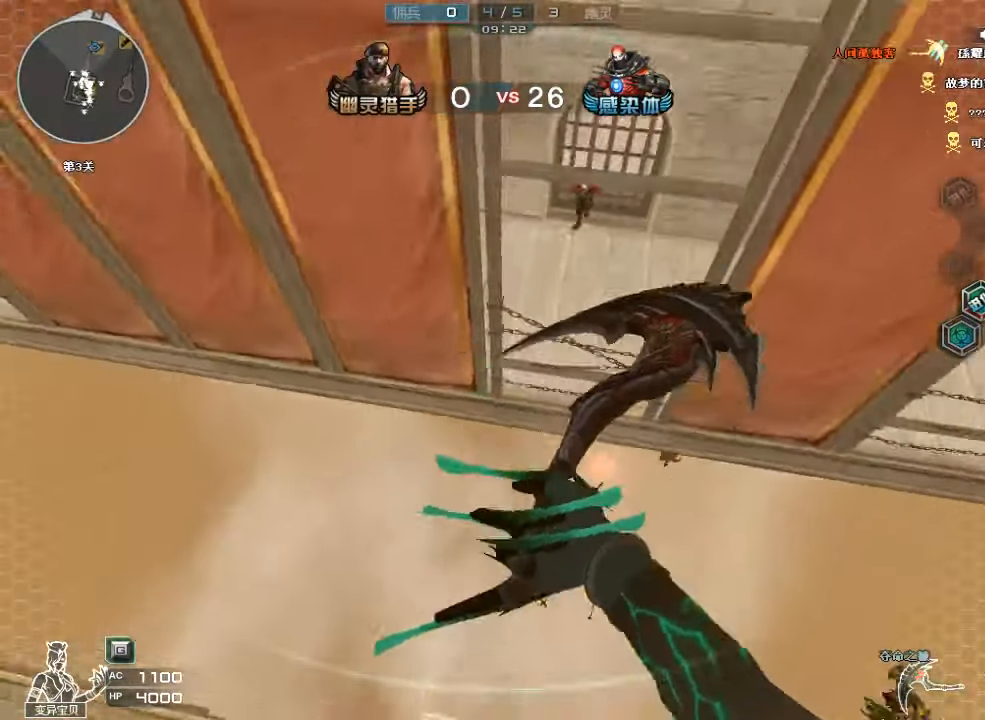
{"keys": ["w"], "mouse": [], "events": [[33, "d", "up"], [67, "a", "down"], [100, "a", "up"], [133, "s", "up"], [233, "w", "down"]]}
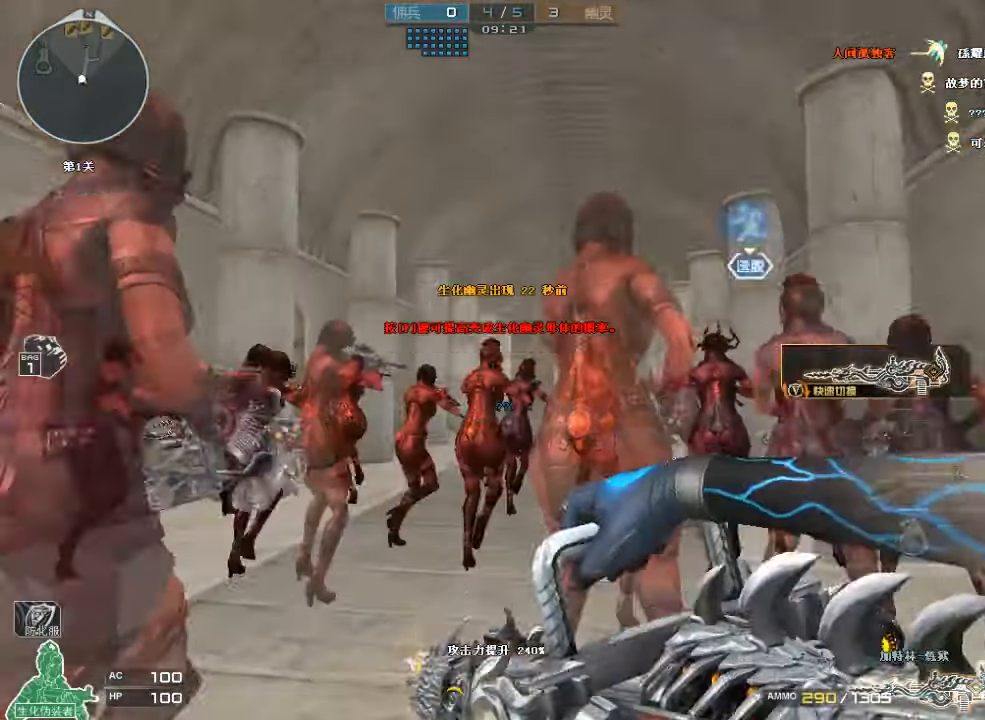
{"keys": ["w"], "mouse": [], "events": [[100, "d", "down"], [167, "mouse_wheel", "down"], [233, "d", "up"], [400, "mouse_wheel", "up"]]}
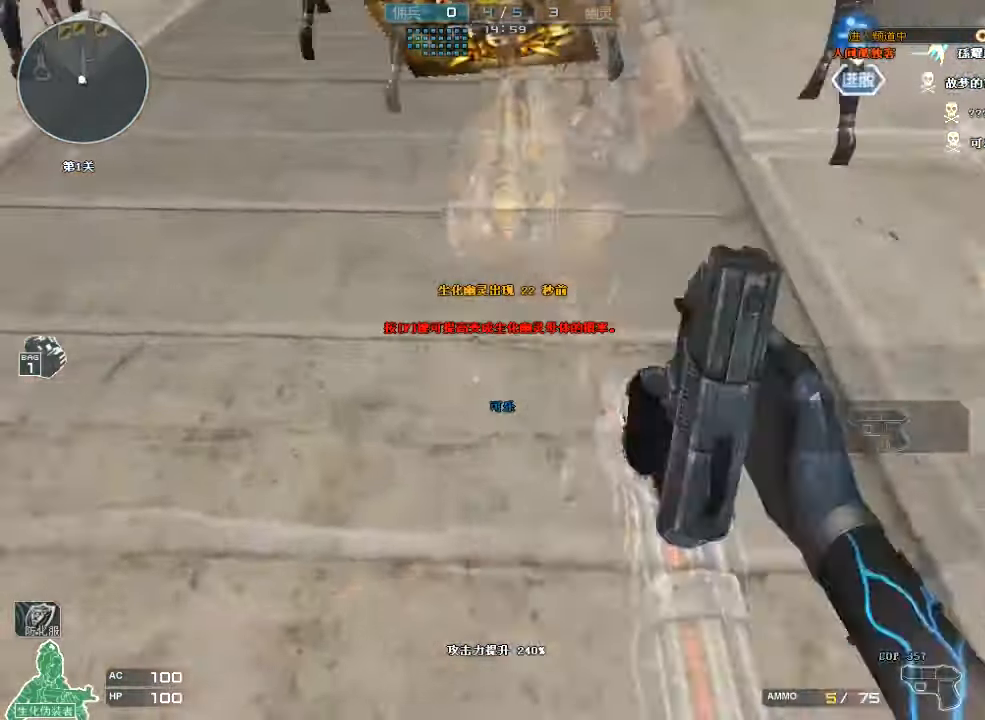
{"keys": ["d", "w"], "mouse": [], "events": [[233, "d", "down"]]}
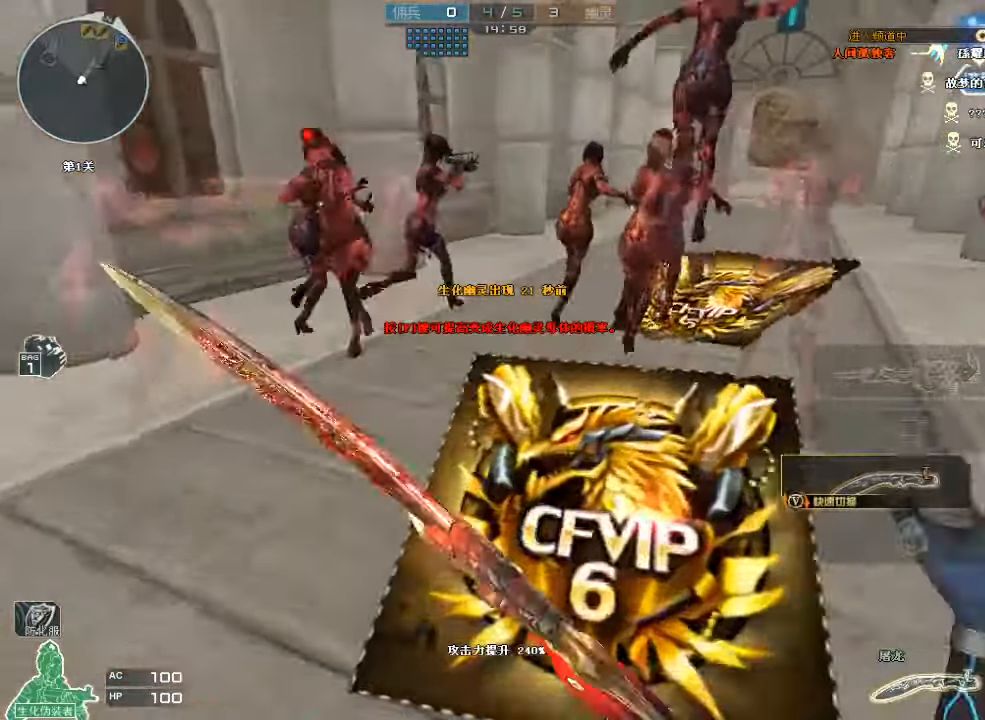
{"keys": ["w"], "mouse": [], "events": [[67, "d", "up"], [267, "d", "down"], [400, "d", "up"]]}
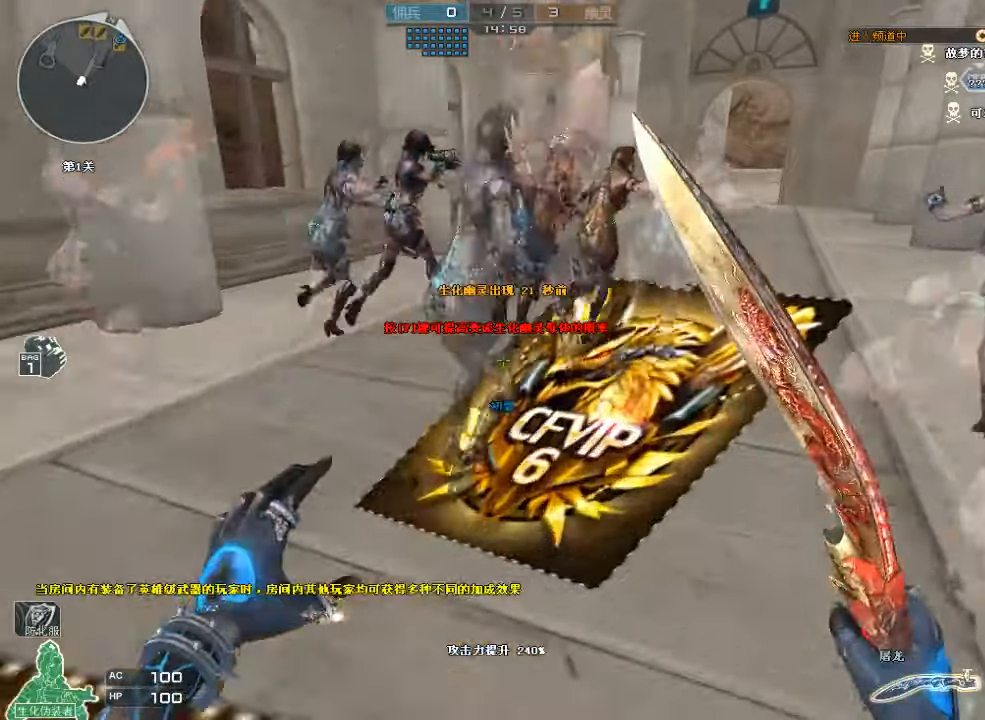
{"keys": ["d", "w"], "mouse": [], "events": [[33, "d", "down"], [66, "mouse_right", "down"], [166, "mouse_right", "up"], [200, "d", "up"], [333, "d", "down"]]}
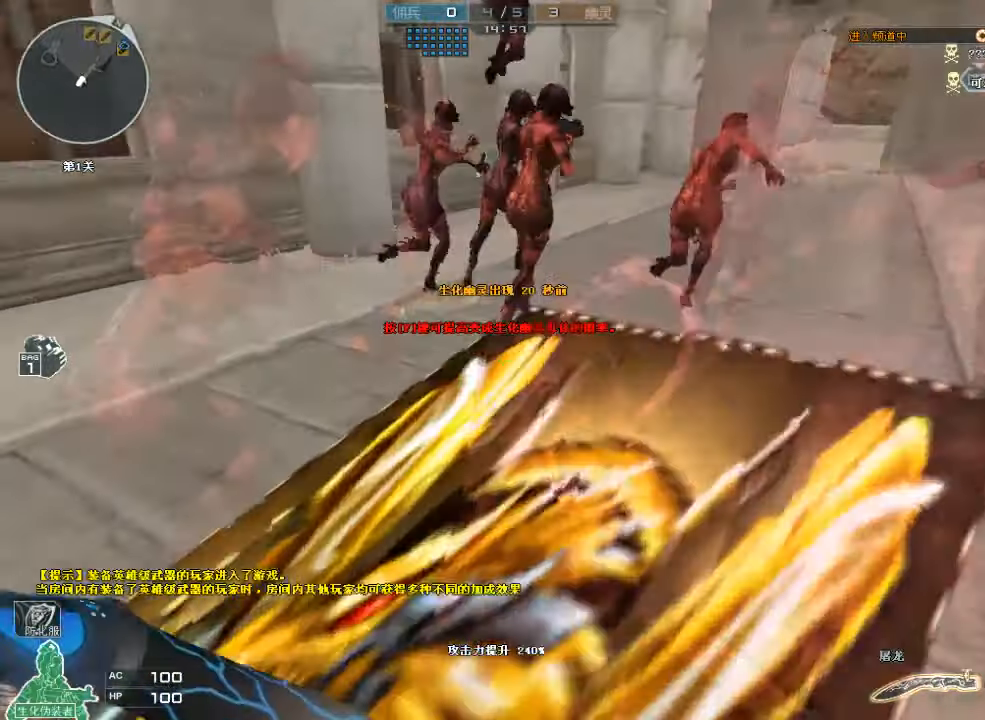
{"keys": ["w"], "mouse": [], "events": [[66, "d", "up"], [233, "d", "down"], [400, "d", "up"]]}
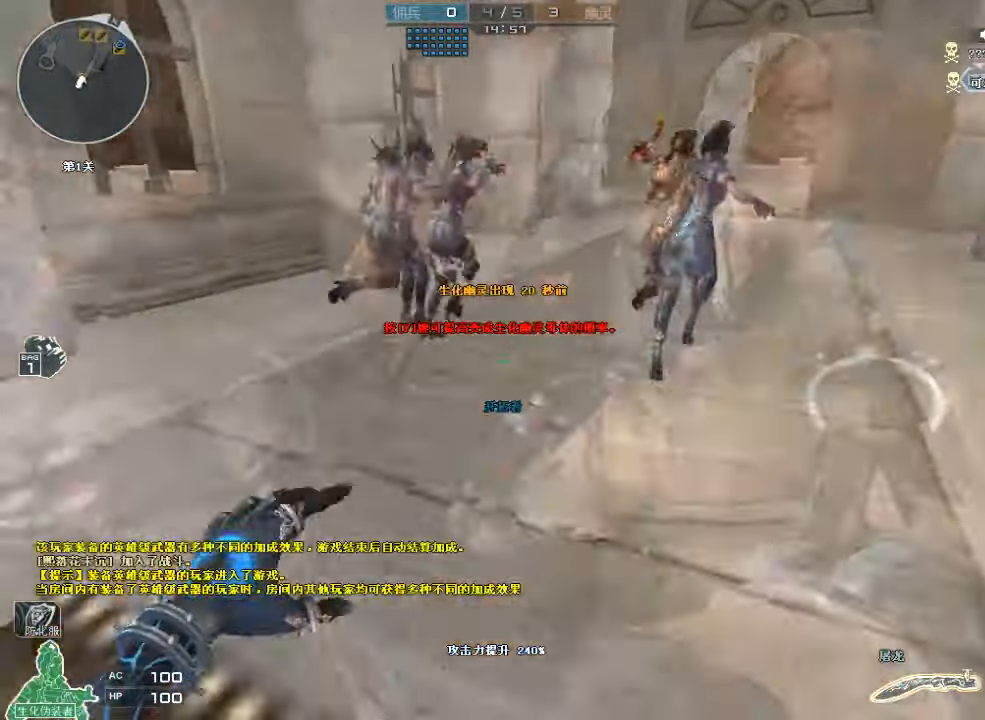
{"keys": ["d", "w"], "mouse": [], "events": [[233, "d", "down"], [333, "d", "up"], [500, "d", "down"]]}
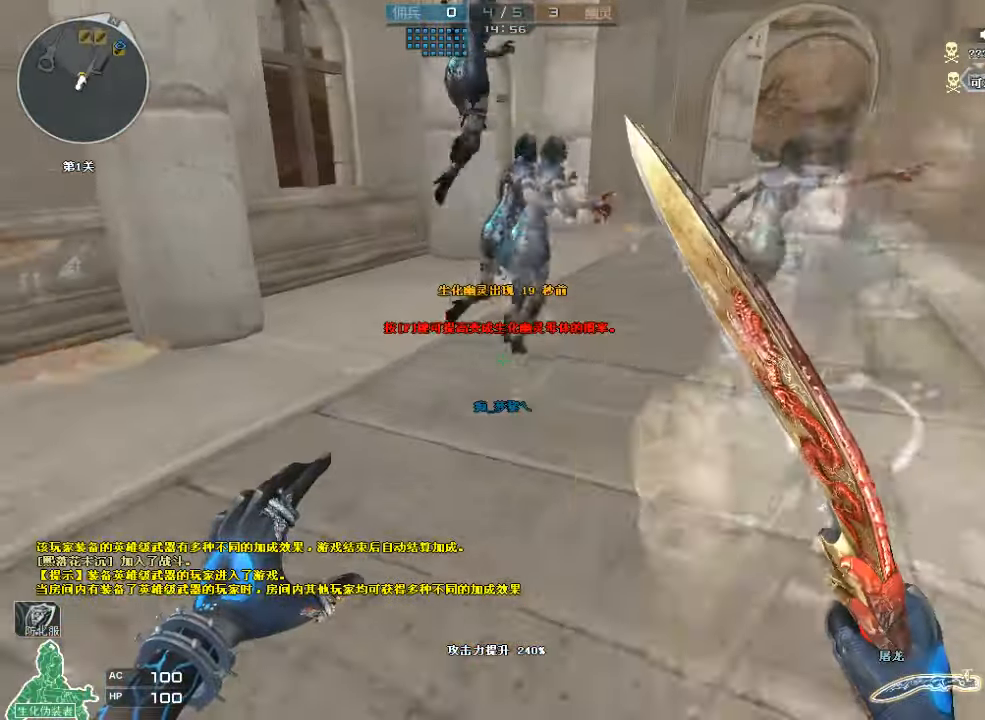
{"keys": ["d", "w"], "mouse": [], "events": [[266, "mouse_left", "down"], [400, "mouse_left", "up"]]}
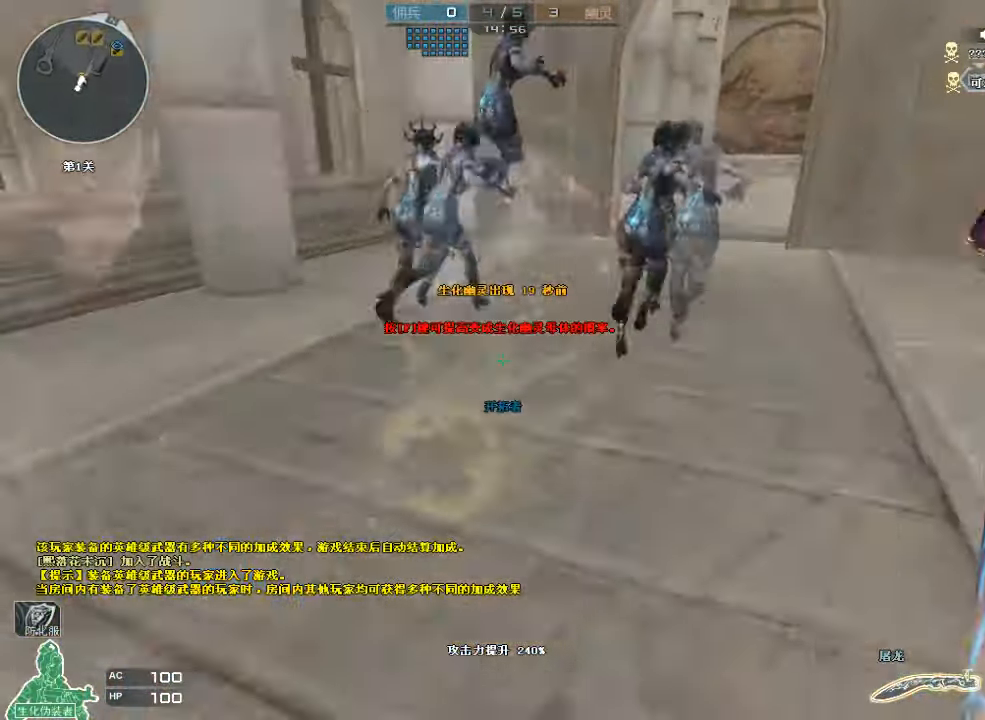
{"keys": ["d", "tab", "w"], "mouse": ["right"], "events": [[66, "tab", "down"], [333, "d", "up"], [366, "mouse_right", "down"], [466, "d", "down"]]}
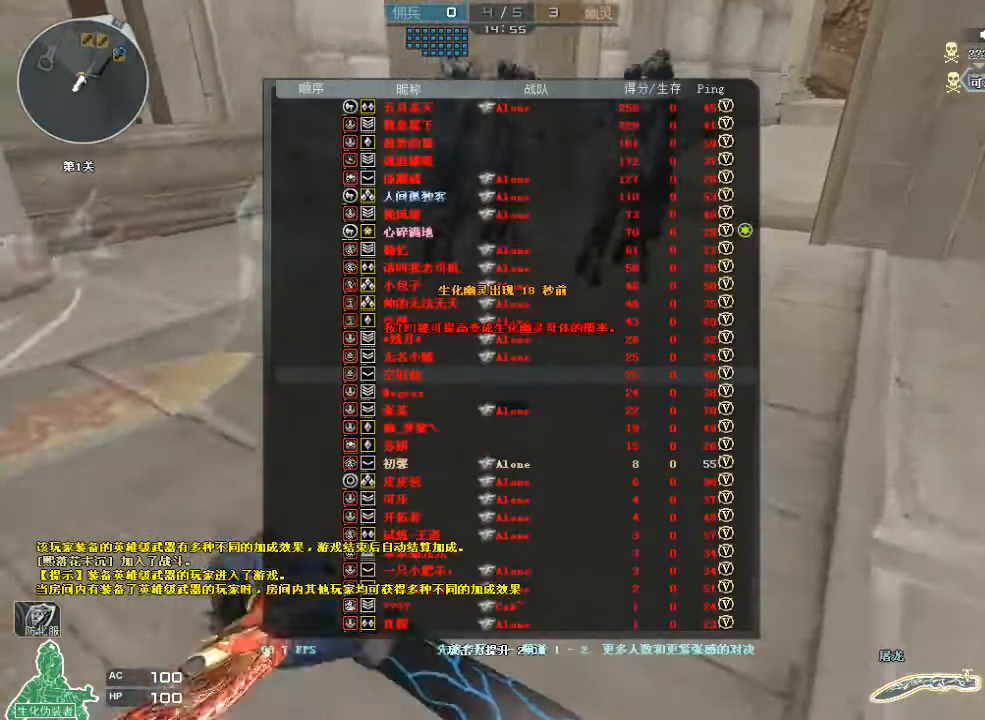
{"keys": ["w"], "mouse": [], "events": [[33, "mouse_right", "up"], [100, "d", "up"], [266, "d", "down"], [266, "tab", "up"], [400, "d", "up"]]}
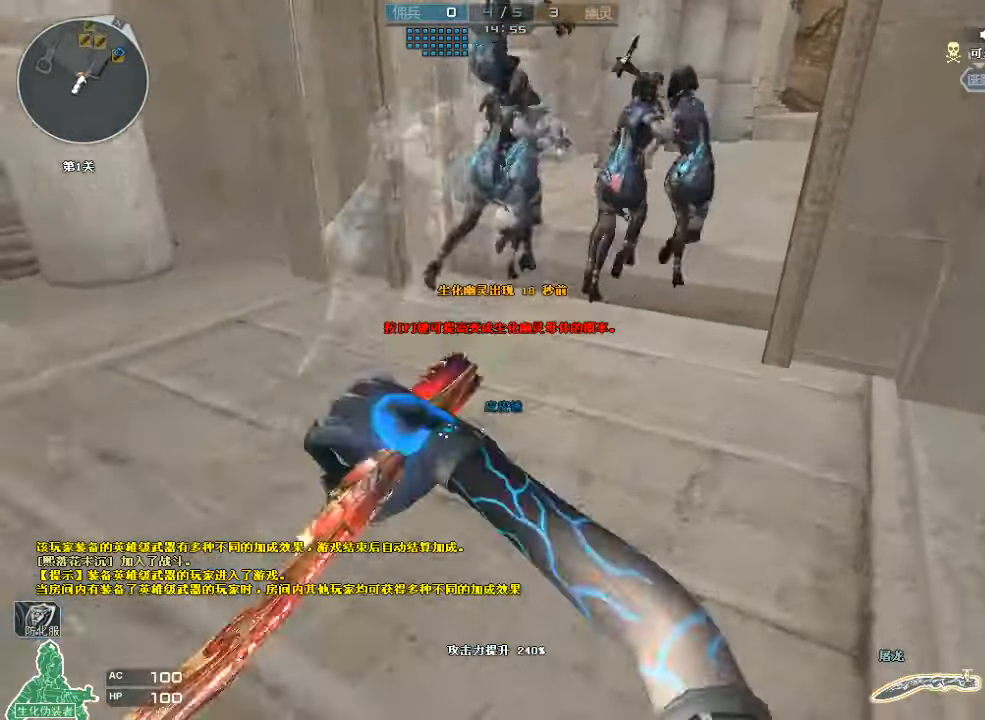
{"keys": ["d", "w"], "mouse": [], "events": [[166, "d", "down"], [266, "d", "up"], [366, "d", "down"]]}
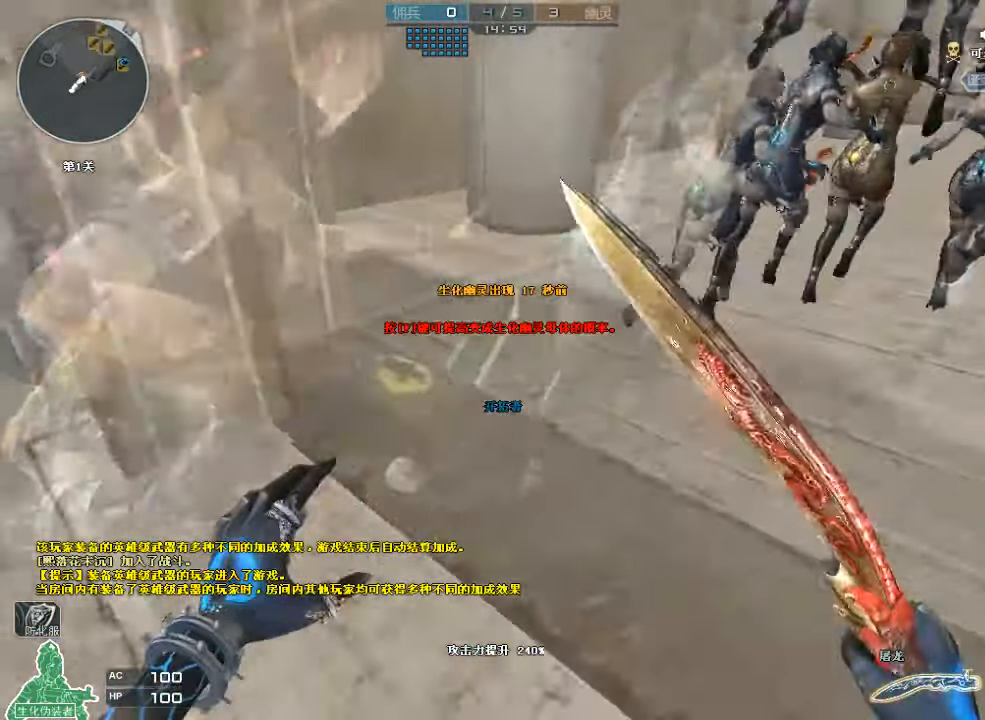
{"keys": ["d", "w"], "mouse": [], "events": [[33, "space", "down"], [100, "ctrl", "down"], [166, "mouse_right", "down"], [266, "space", "up"], [333, "ctrl", "up"], [333, "mouse_right", "up"]]}
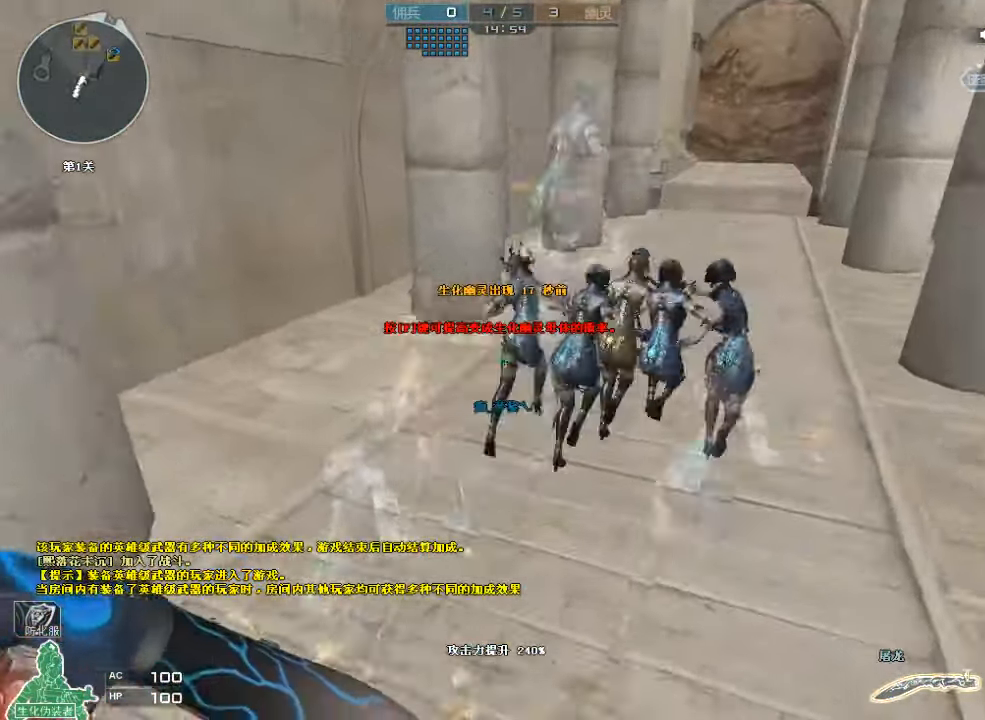
{"keys": ["d", "w"], "mouse": [], "events": []}
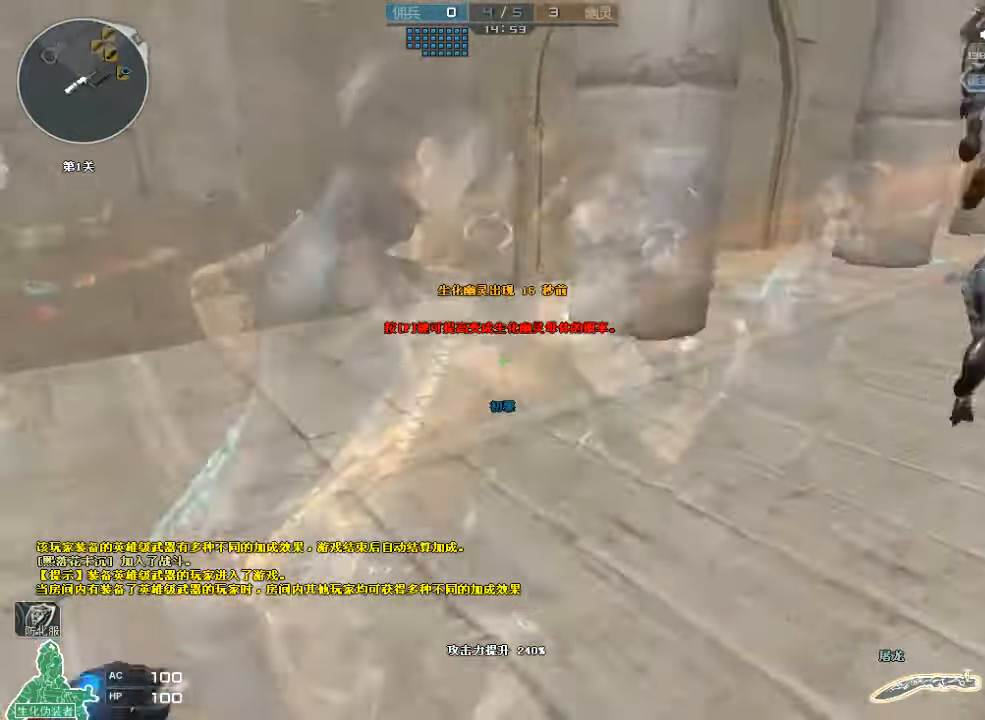
{"keys": ["d", "w"], "mouse": ["left"], "events": [[400, "d", "up"], [400, "mouse_left", "down"], [500, "d", "down"]]}
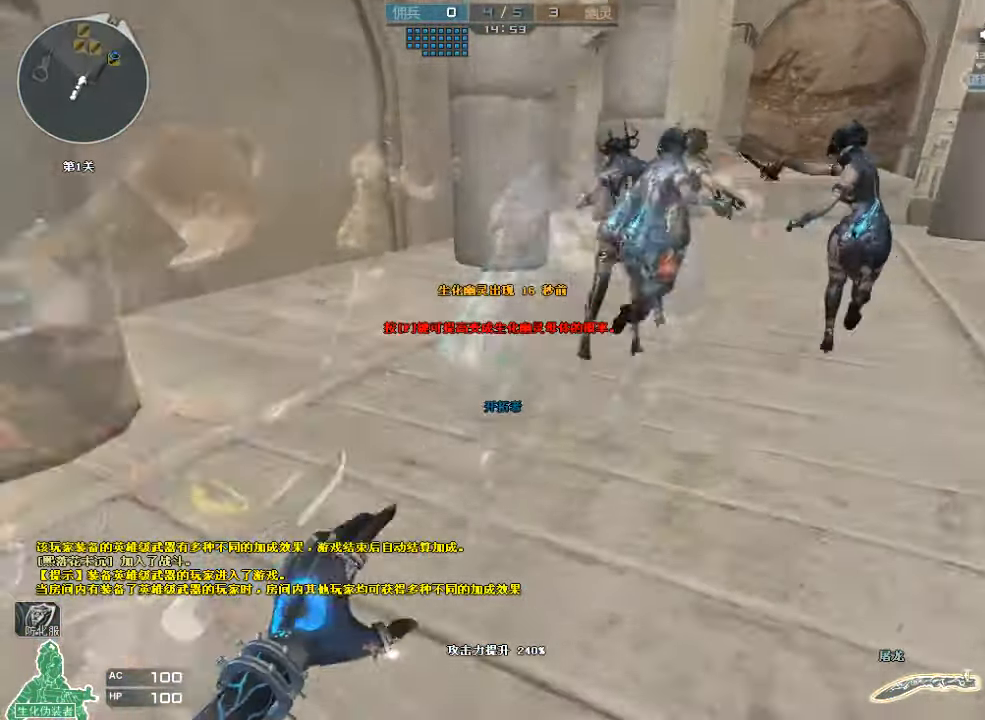
{"keys": ["d", "w"], "mouse": ["left"], "events": [[66, "mouse_left", "up"], [434, "mouse_left", "down"]]}
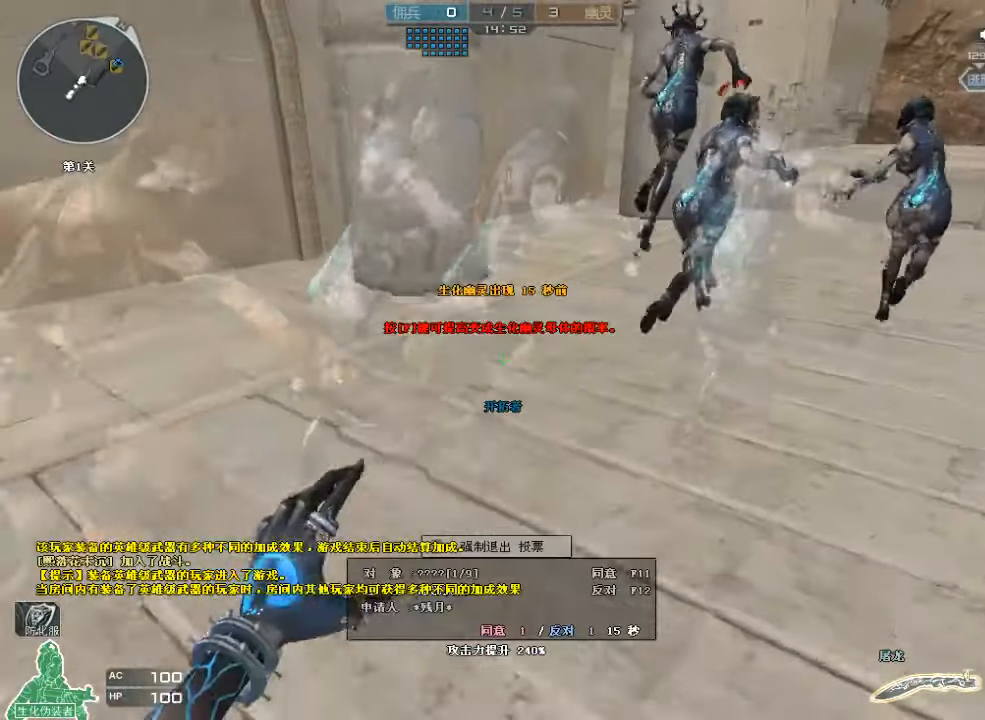
{"keys": ["w"], "mouse": [], "events": [[134, "mouse_left", "up"], [400, "d", "up"]]}
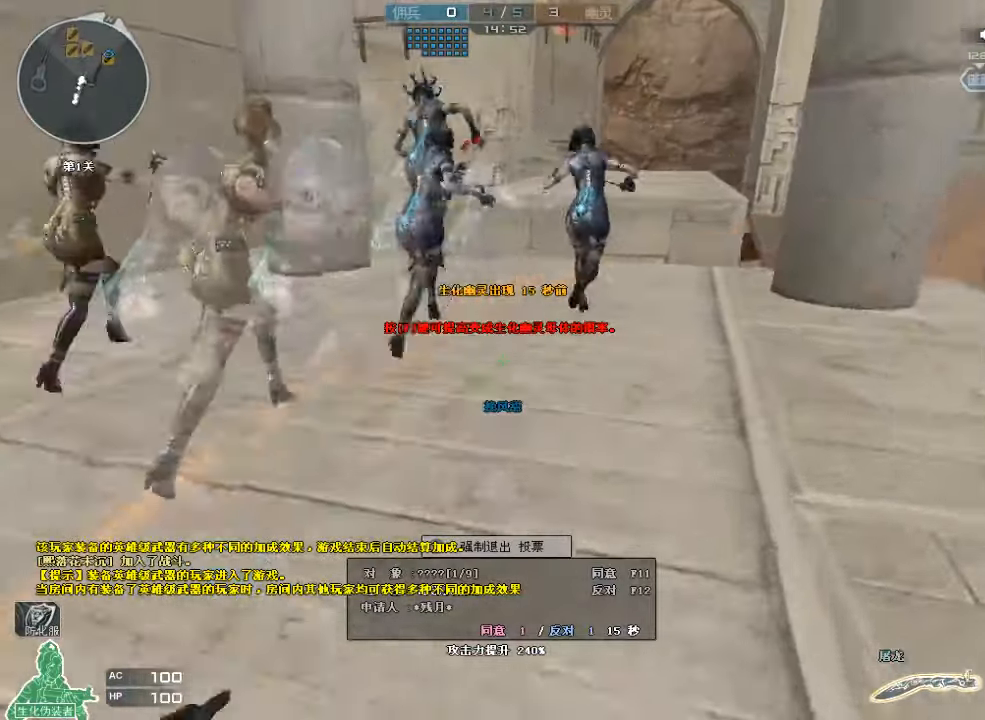
{"keys": ["w"], "mouse": [], "events": [[134, "d", "down"], [234, "d", "up"]]}